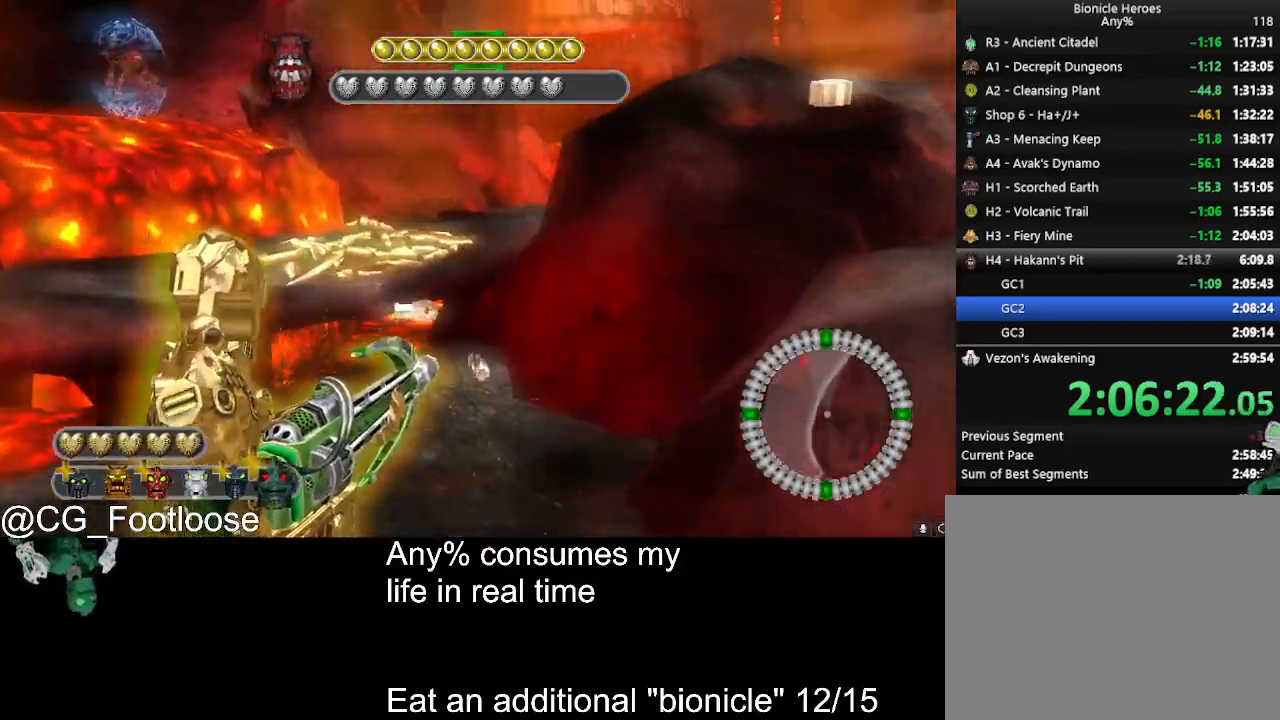
Gameplay with keyboard and mouse; each line is a JSON object with the keys and mouse buttons held at the frame after it. "events" lists presses ("down") and releases ("up") of "1", "a", "d", "down", "escape", "left", "q", "return", "right", "s", "space", "up", "w", "mouse_left", "mouse_wheel_up" and "mouse_wheel_down" between this image and that frame as [ms after this image, input, new state], when the widget could be followed in between. "mouse_left", "mouse_wheel_up", "mouse_wheel_down" = the "left", "wheel_up", "wheel_down" buttons of the "mouse" list. No other keys are recorded. Not read: mouse_move.
{"keys": ["w"], "mouse": [], "events": [[66, "a", "up"]]}
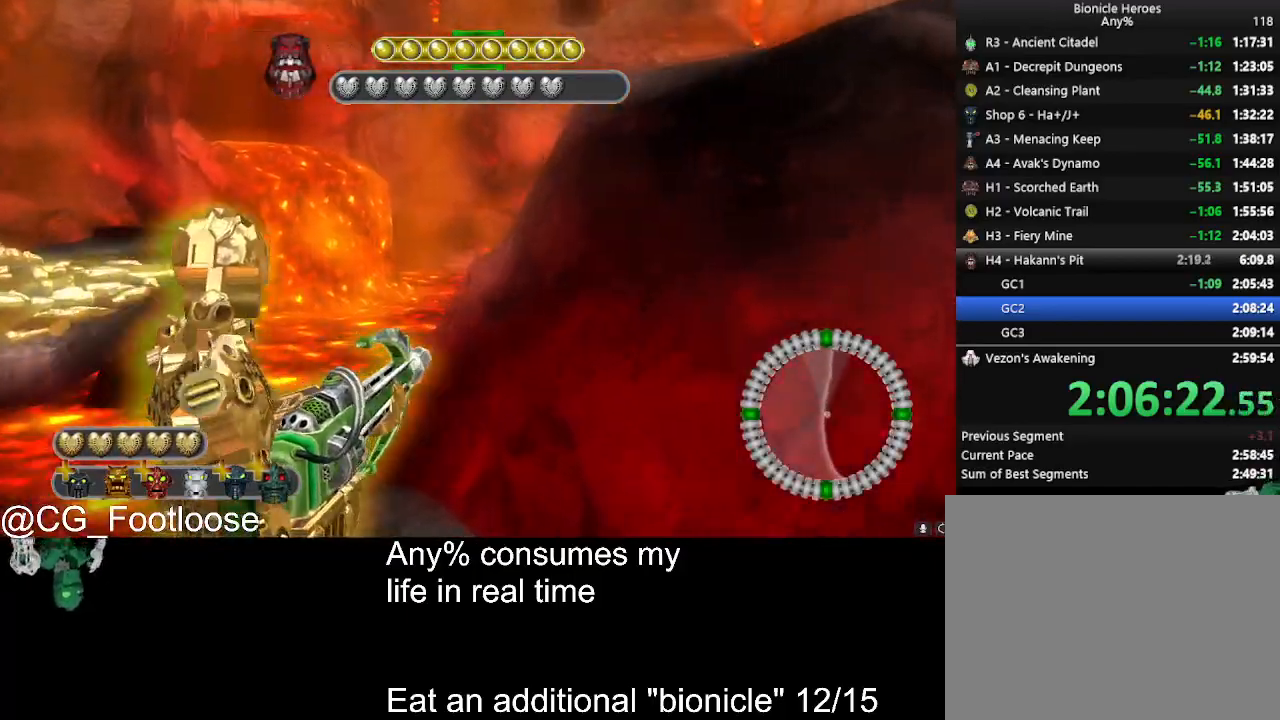
{"keys": ["d", "w"], "mouse": [], "events": [[83, "d", "down"]]}
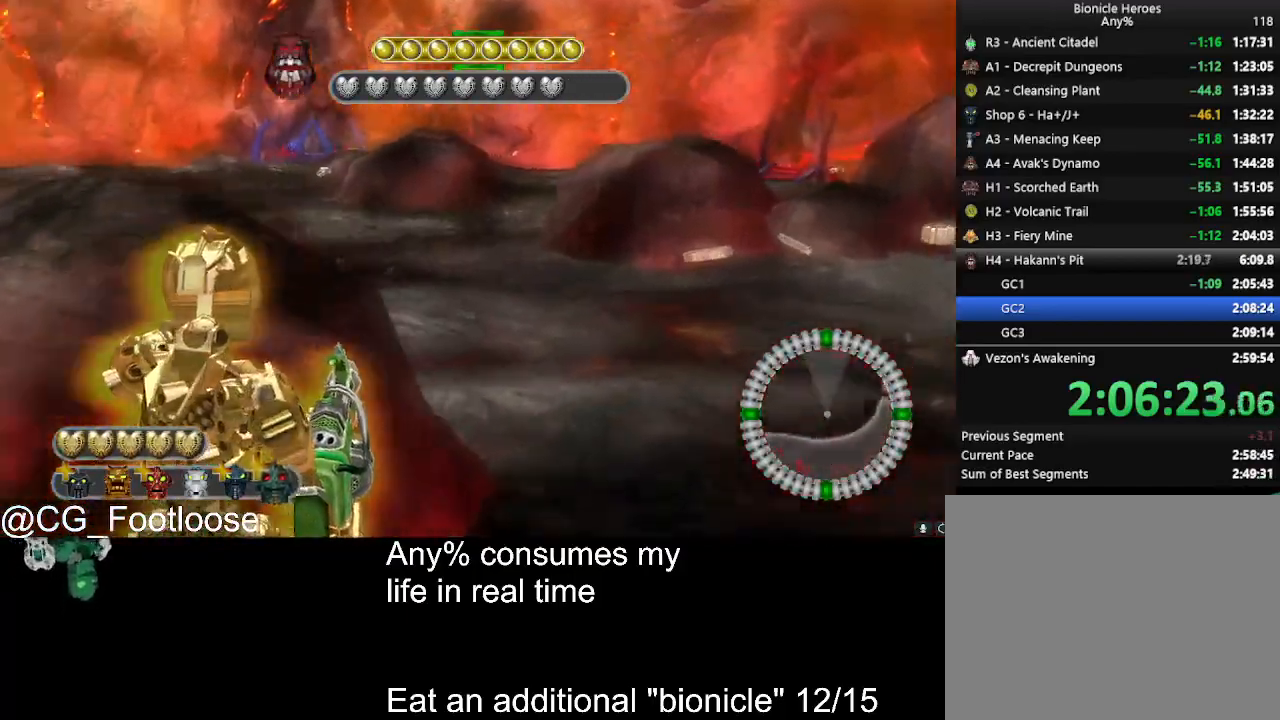
{"keys": ["d", "w"], "mouse": [], "events": []}
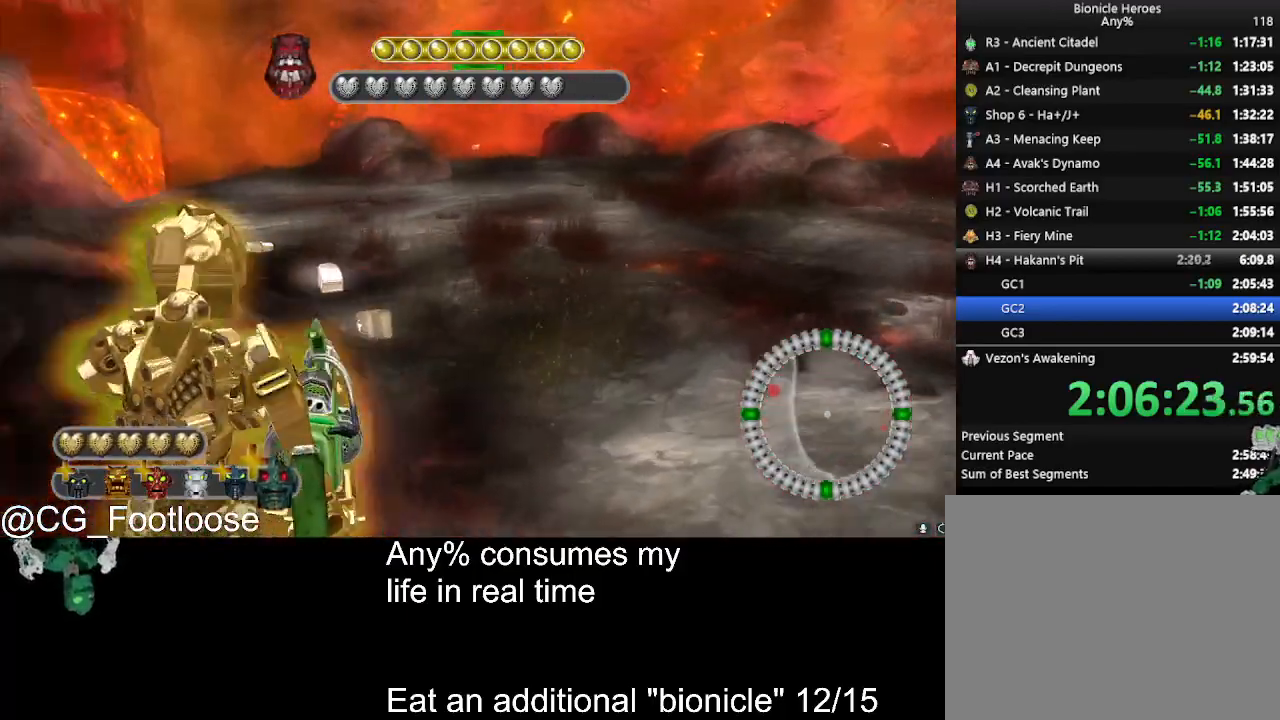
{"keys": ["d", "w"], "mouse": [], "events": []}
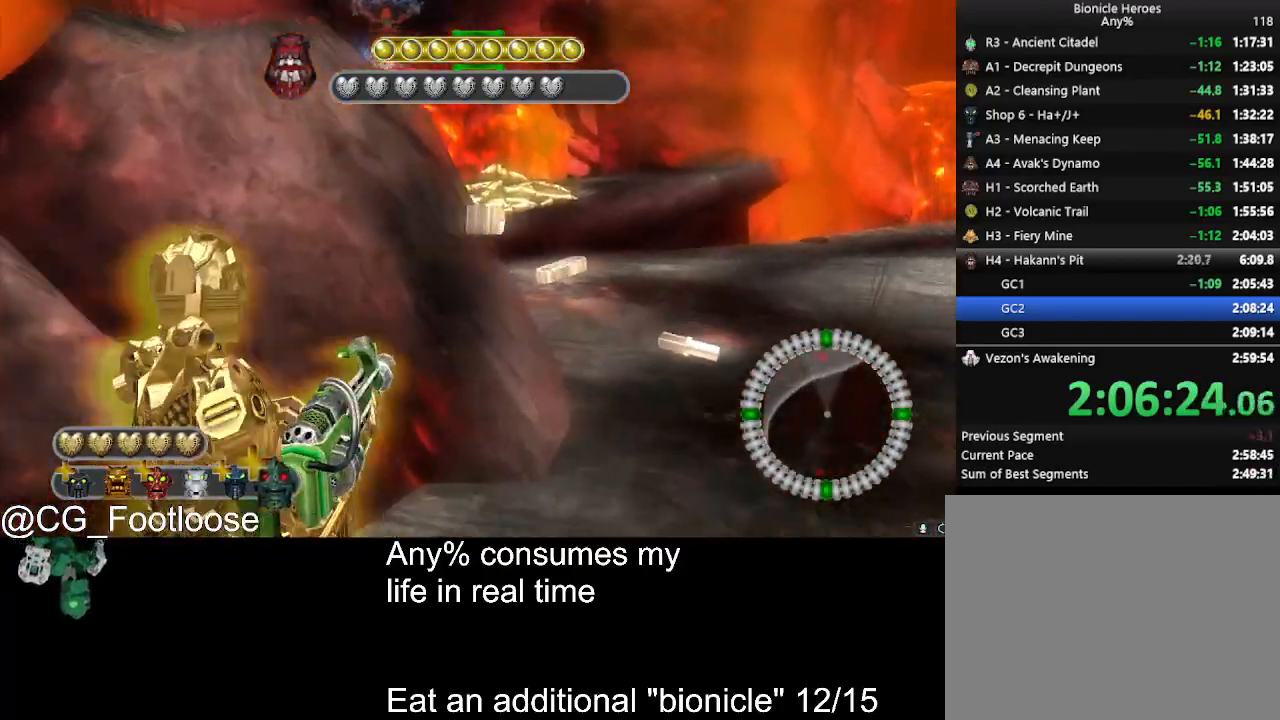
{"keys": ["d", "w"], "mouse": [], "events": []}
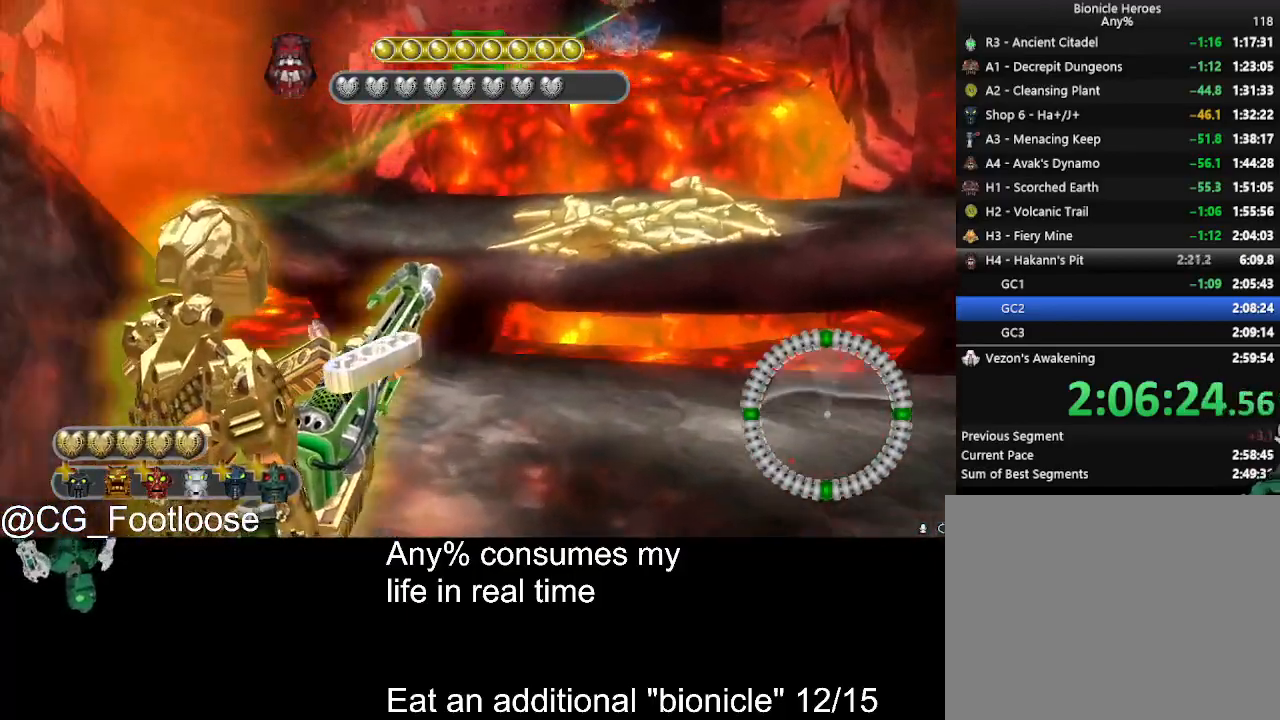
{"keys": ["a", "w"], "mouse": [], "events": [[183, "a", "down"], [183, "d", "up"]]}
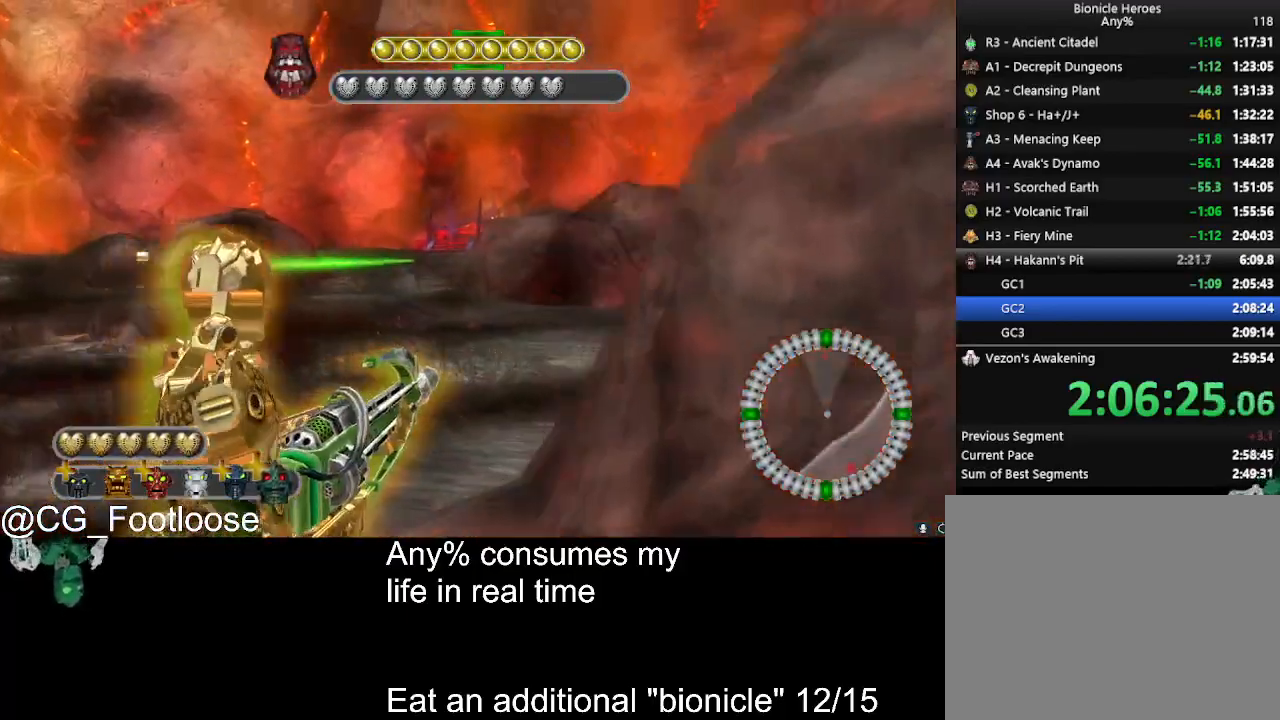
{"keys": [], "mouse": [], "events": [[483, "a", "up"], [483, "w", "up"]]}
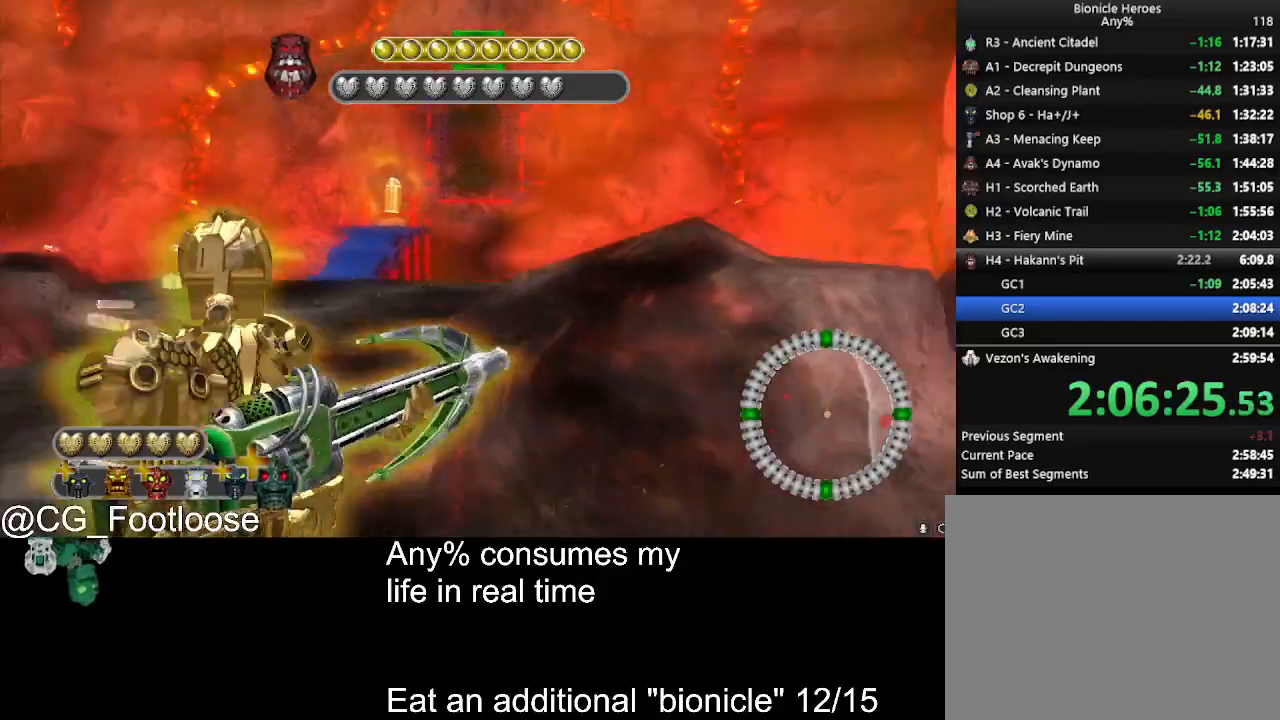
{"keys": [], "mouse": [], "events": [[33, "d", "down"], [500, "d", "up"]]}
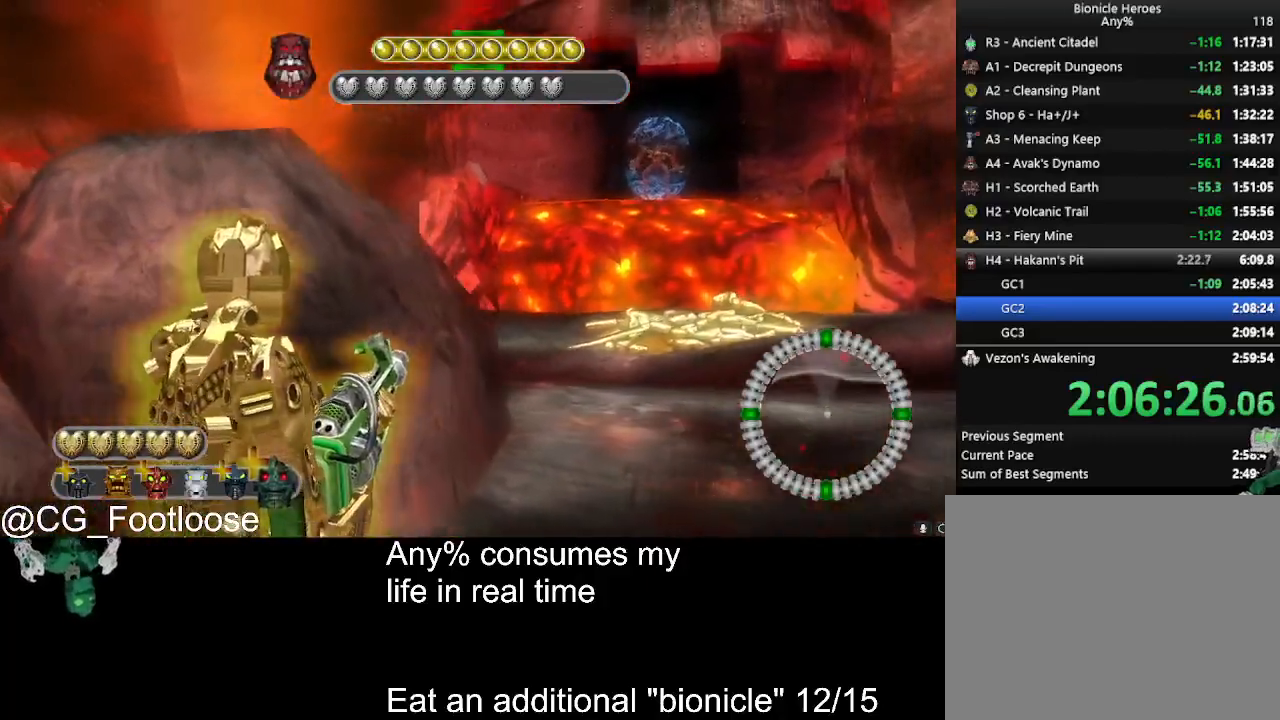
{"keys": ["d"], "mouse": [], "events": [[50, "a", "down"], [283, "a", "up"], [333, "d", "down"]]}
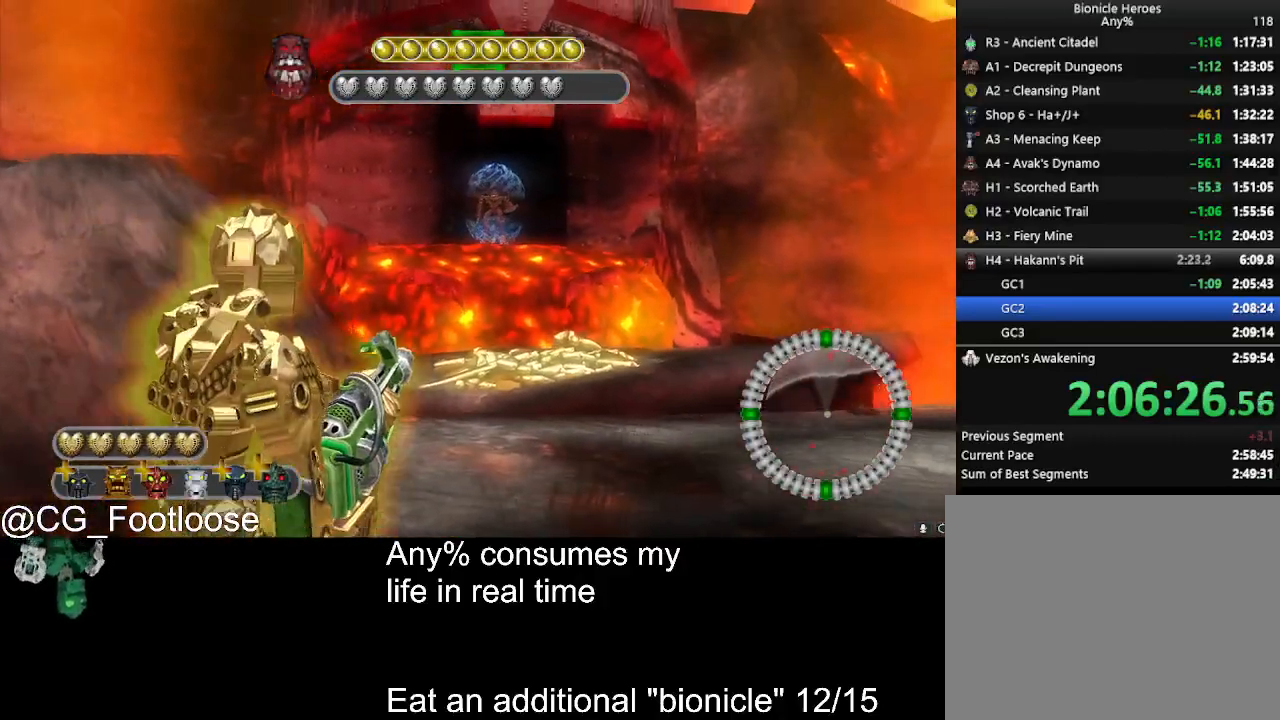
{"keys": ["a"], "mouse": [], "events": [[116, "a", "down"], [116, "d", "up"], [300, "a", "up"], [300, "d", "down"], [433, "a", "down"], [433, "d", "up"]]}
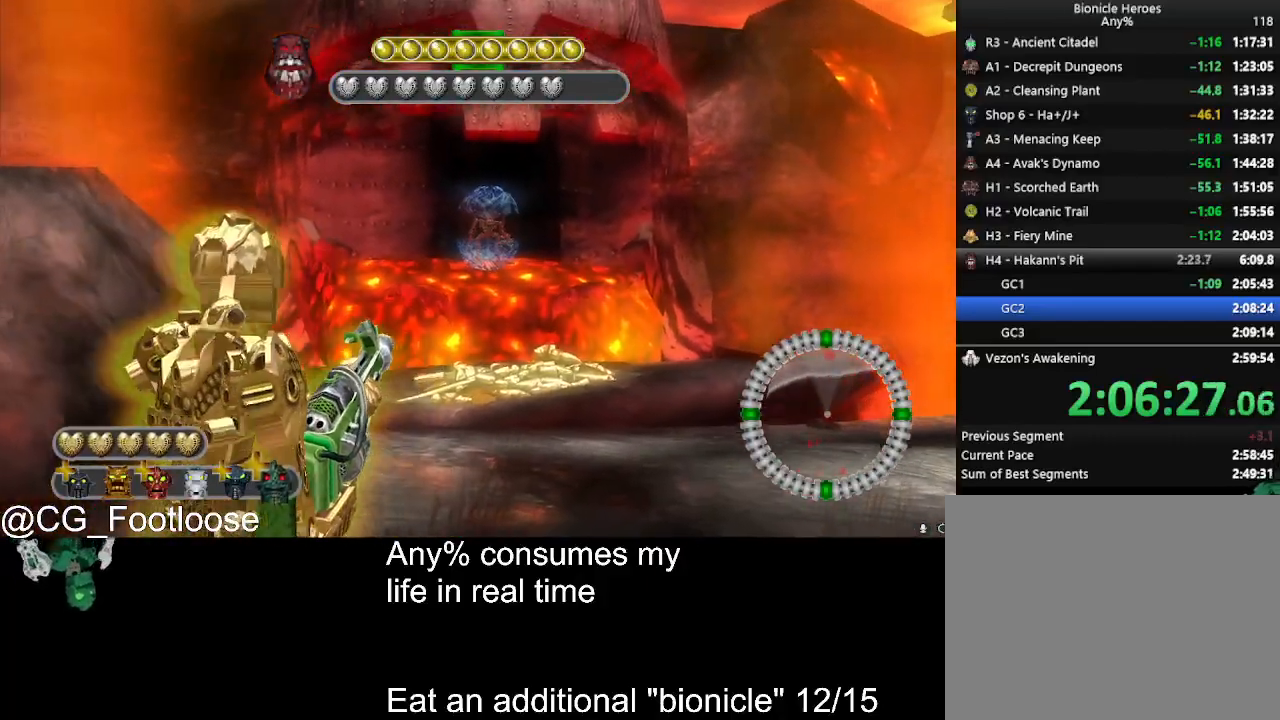
{"keys": ["a"], "mouse": [], "events": [[133, "a", "up"], [266, "mouse_left", "down"], [366, "mouse_left", "up"], [450, "a", "down"]]}
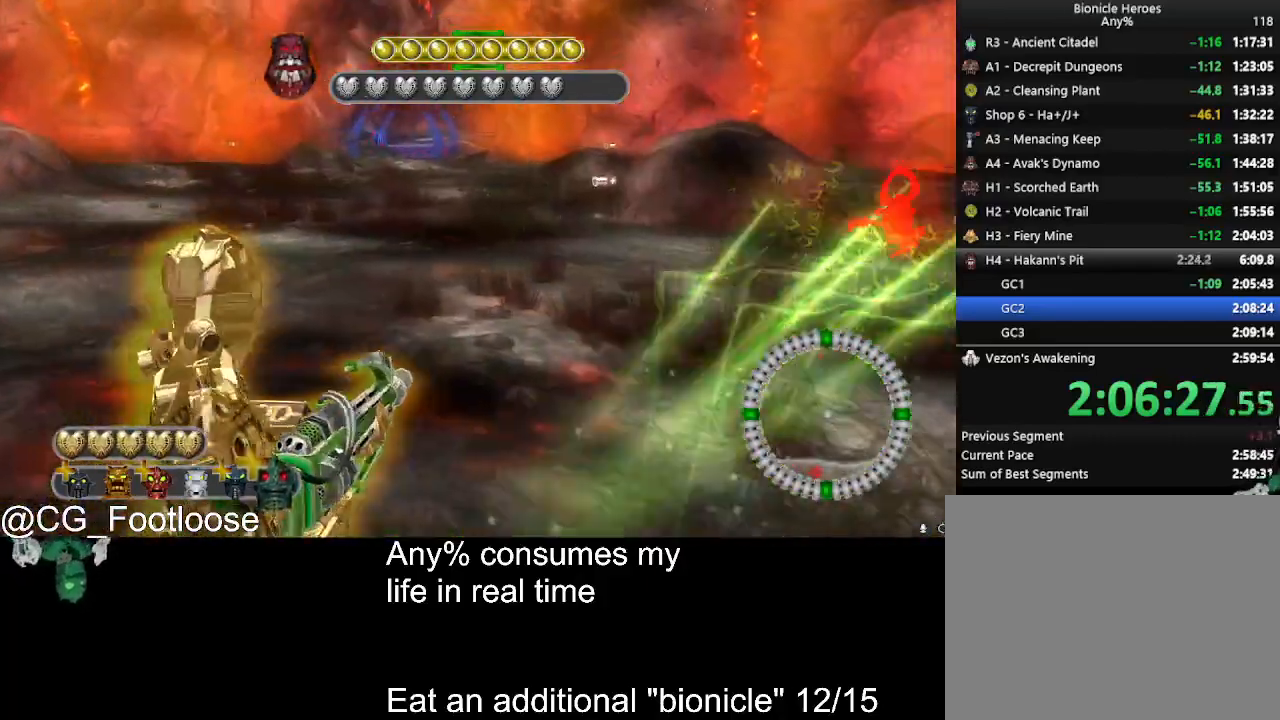
{"keys": [], "mouse": [], "events": [[233, "a", "up"], [233, "w", "down"], [416, "w", "up"]]}
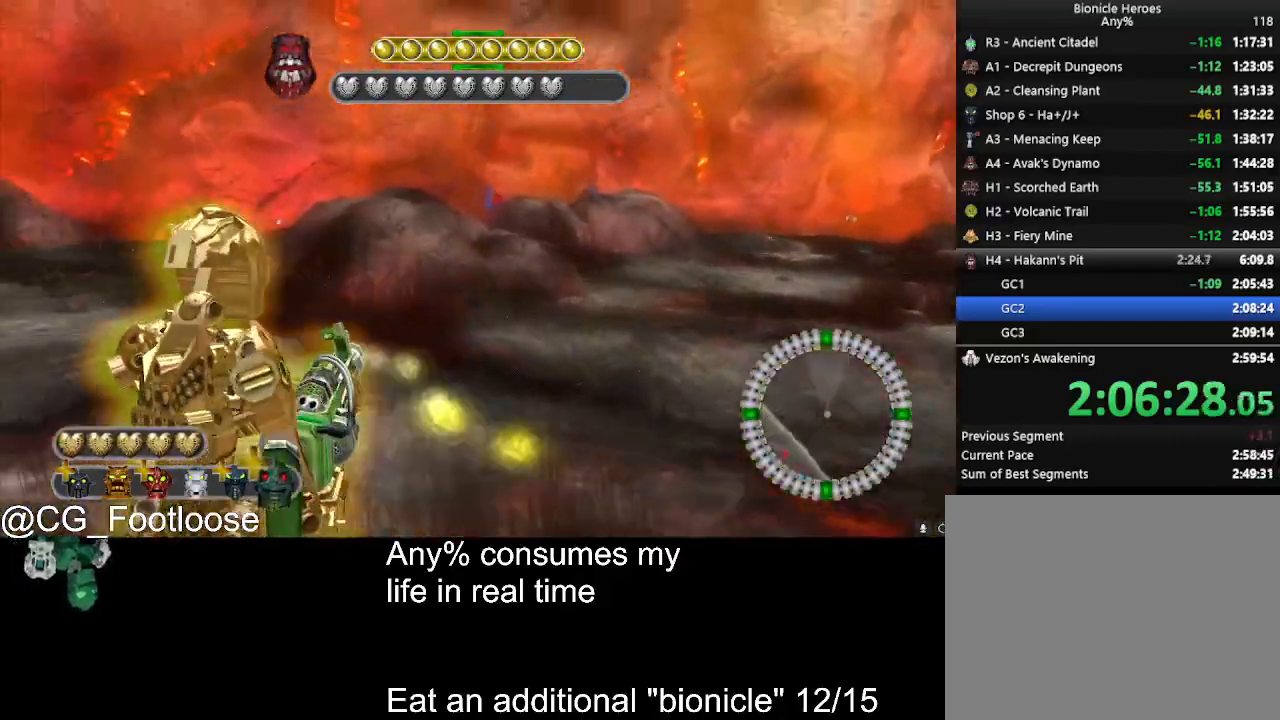
{"keys": ["w"], "mouse": [], "events": [[66, "d", "down"], [200, "d", "up"], [250, "a", "down"], [383, "a", "up"], [433, "w", "down"]]}
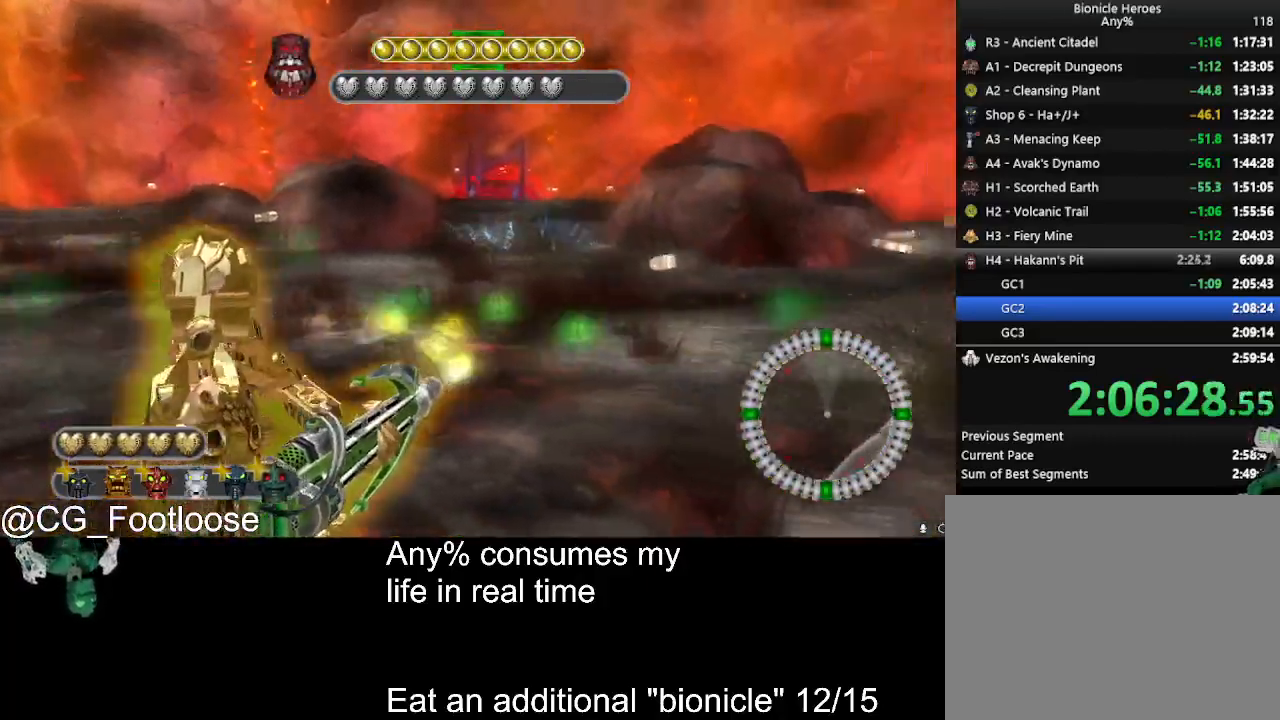
{"keys": ["d"], "mouse": [], "events": [[166, "d", "down"], [166, "w", "up"]]}
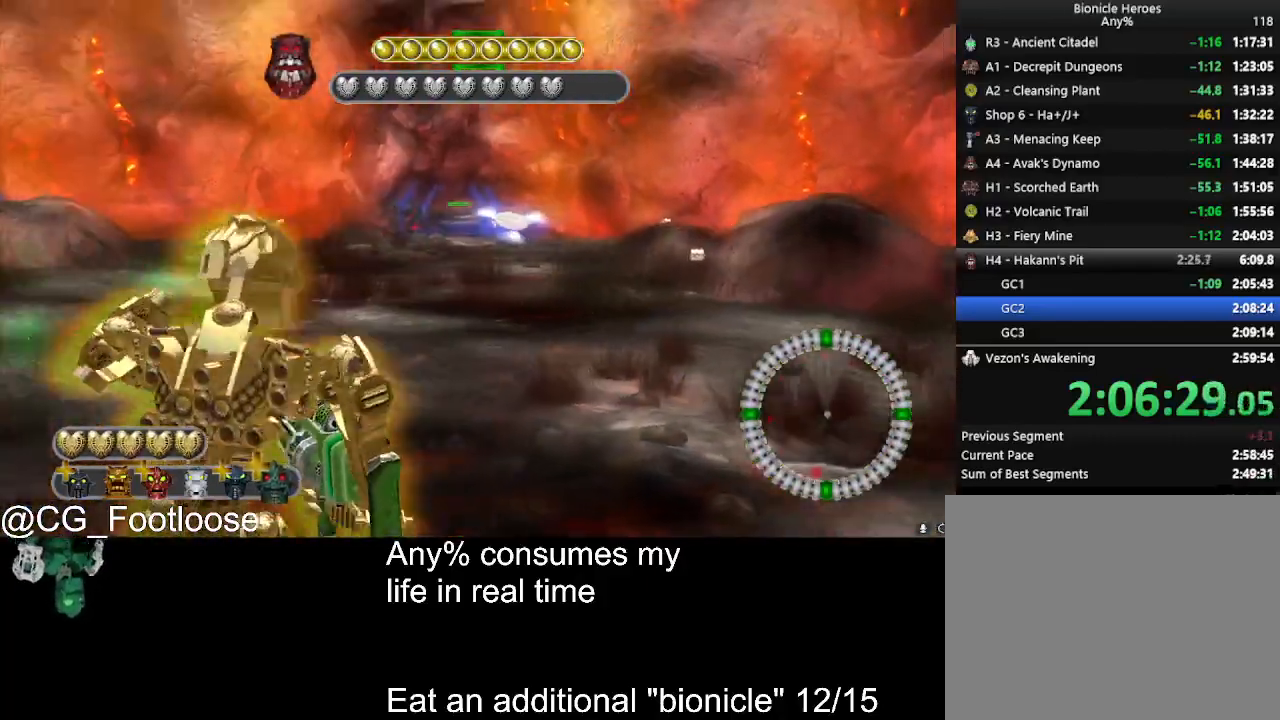
{"keys": [], "mouse": [], "events": [[50, "d", "up"], [150, "d", "down"], [183, "d", "up"]]}
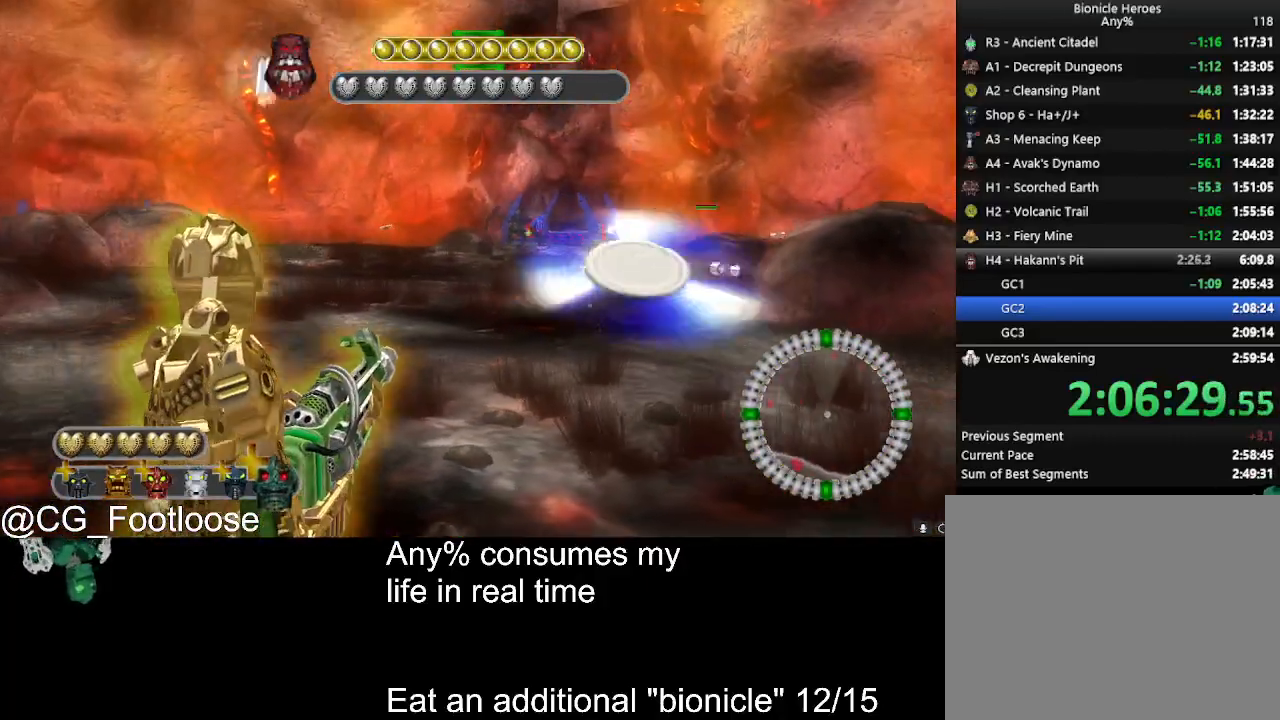
{"keys": ["a", "w"], "mouse": [], "events": [[16, "w", "down"], [150, "w", "up"], [433, "a", "down"], [483, "w", "down"]]}
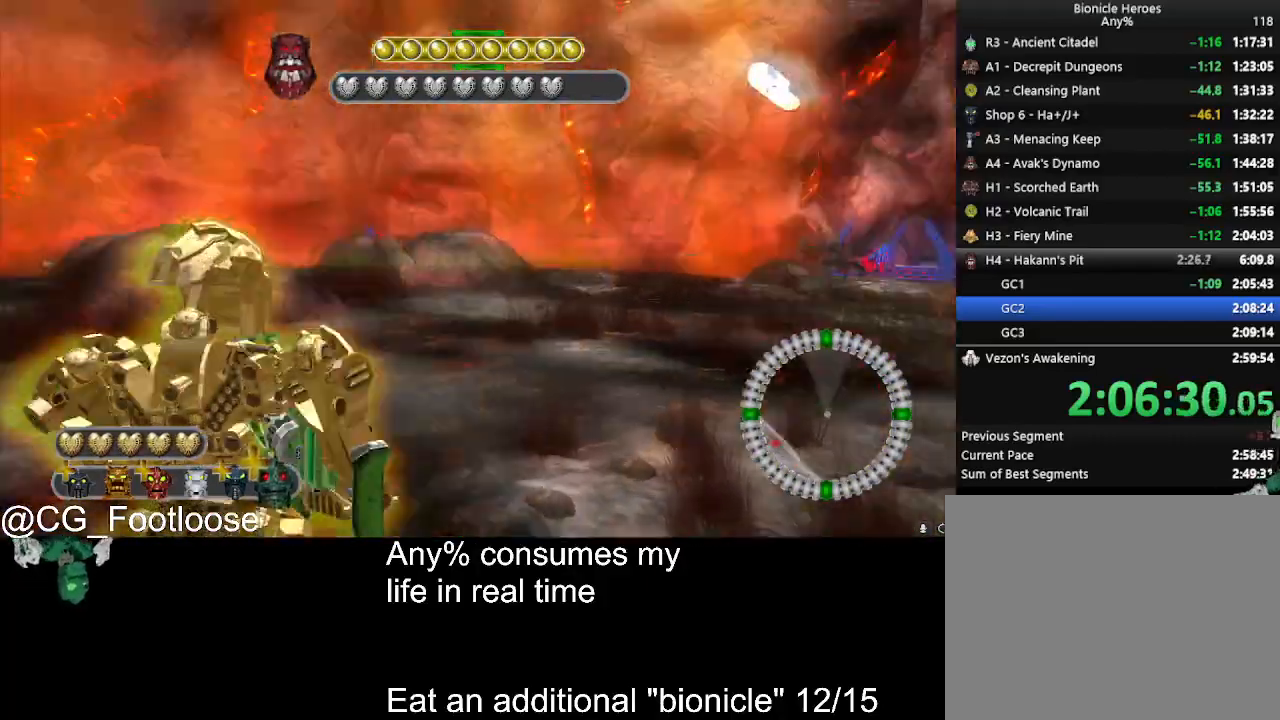
{"keys": ["d"], "mouse": [], "events": [[33, "a", "up"], [133, "d", "down"], [216, "w", "up"]]}
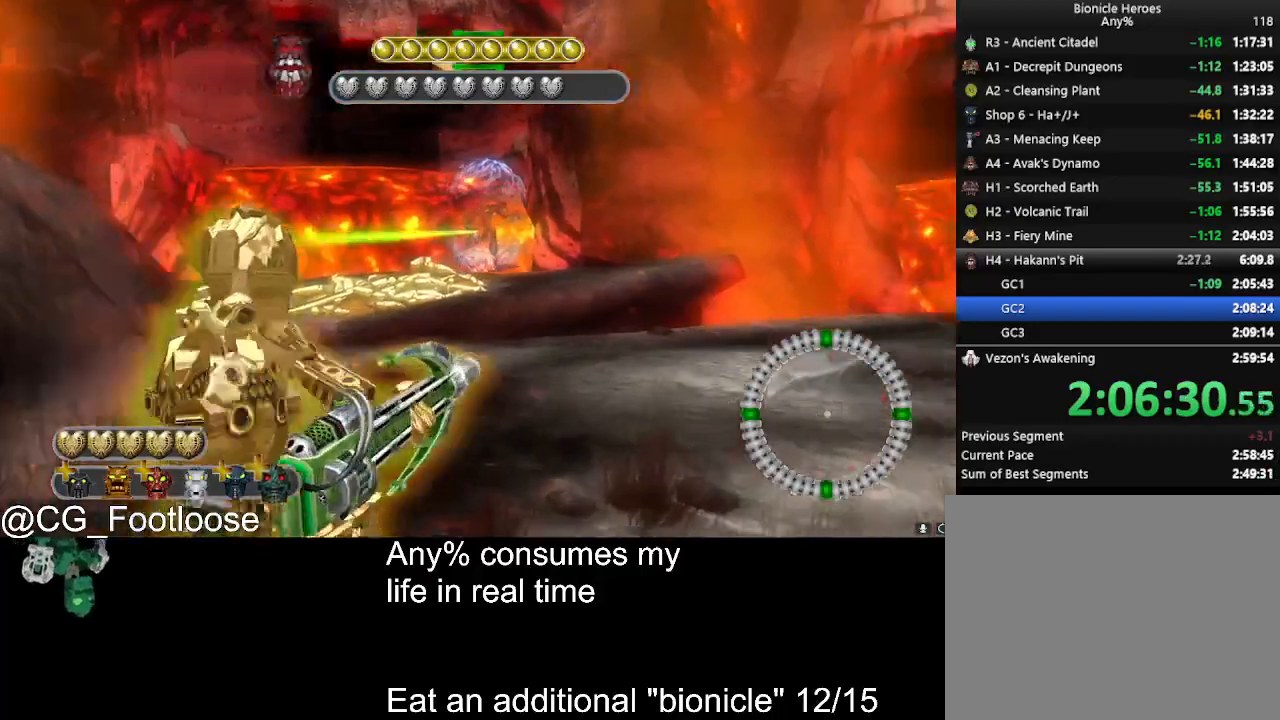
{"keys": ["w"], "mouse": [], "events": [[50, "w", "down"], [100, "mouse_wheel_up", "down"], [150, "d", "up"], [150, "mouse_wheel_up", "up"]]}
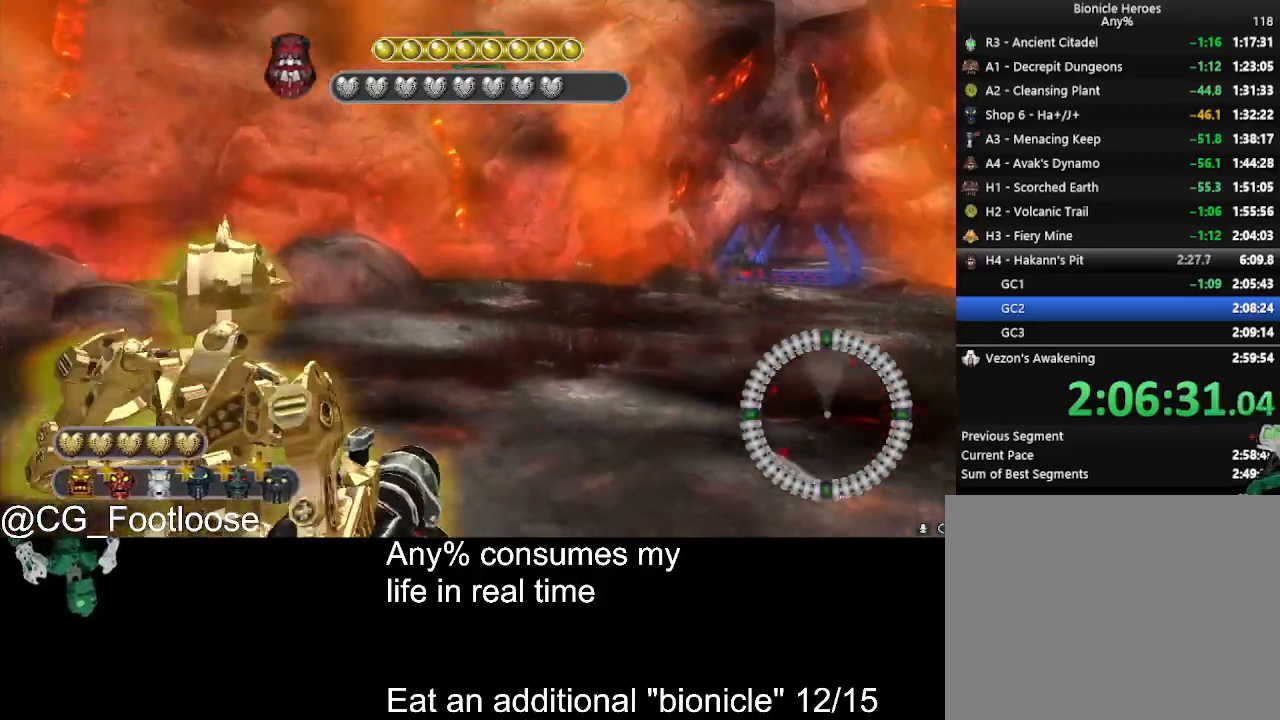
{"keys": [], "mouse": [], "events": [[66, "a", "down"], [150, "a", "up"], [250, "d", "down"], [350, "d", "up"], [350, "mouse_left", "down"], [433, "mouse_left", "up"], [483, "w", "up"]]}
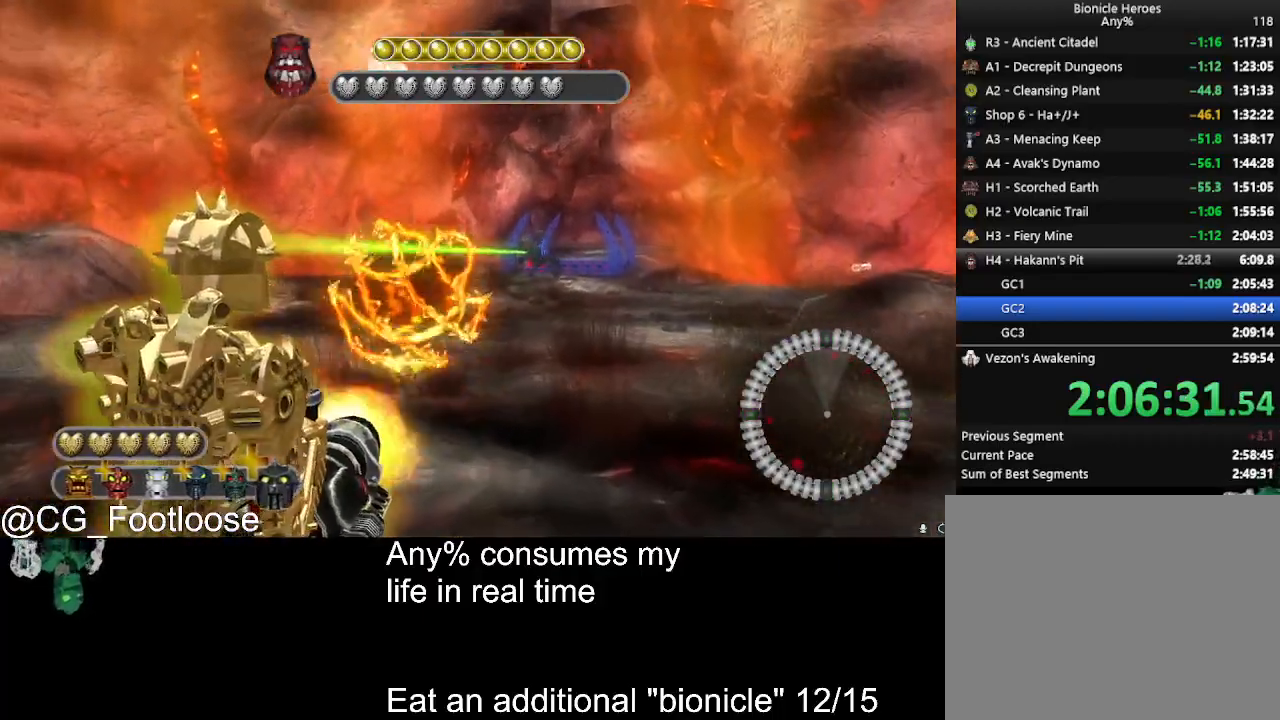
{"keys": ["s"], "mouse": [], "events": [[133, "s", "down"]]}
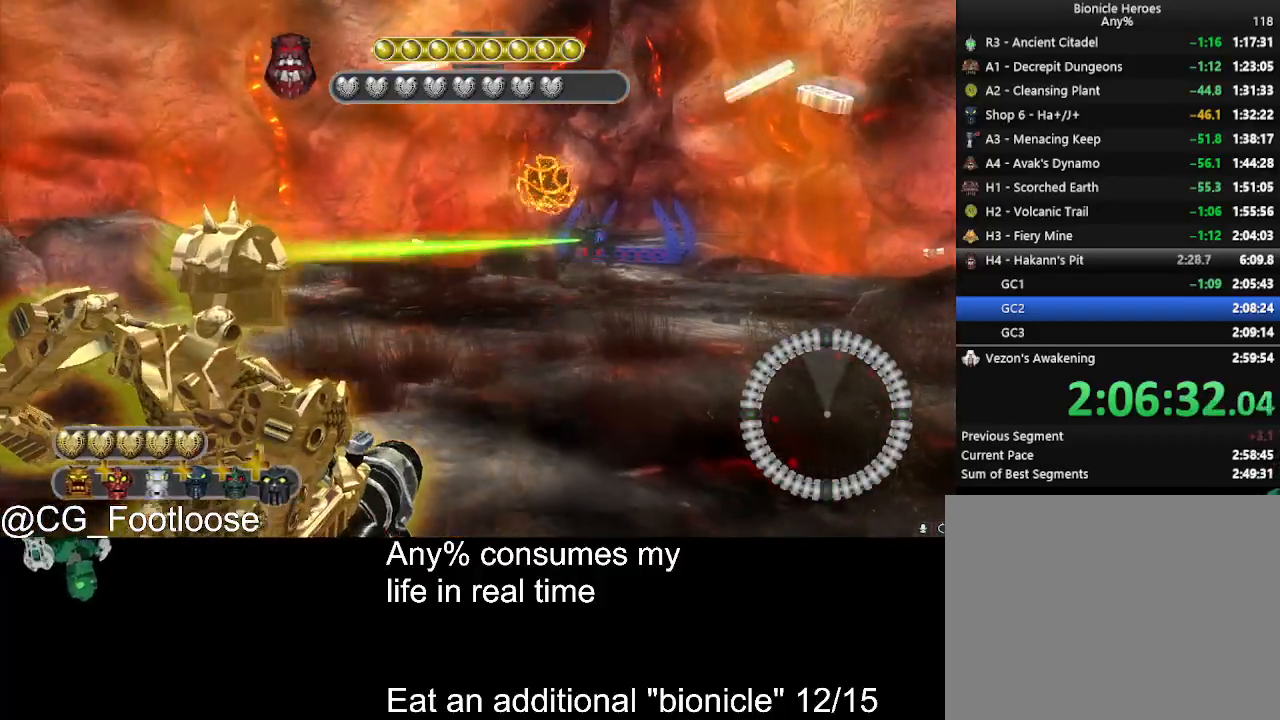
{"keys": ["s"], "mouse": [], "events": []}
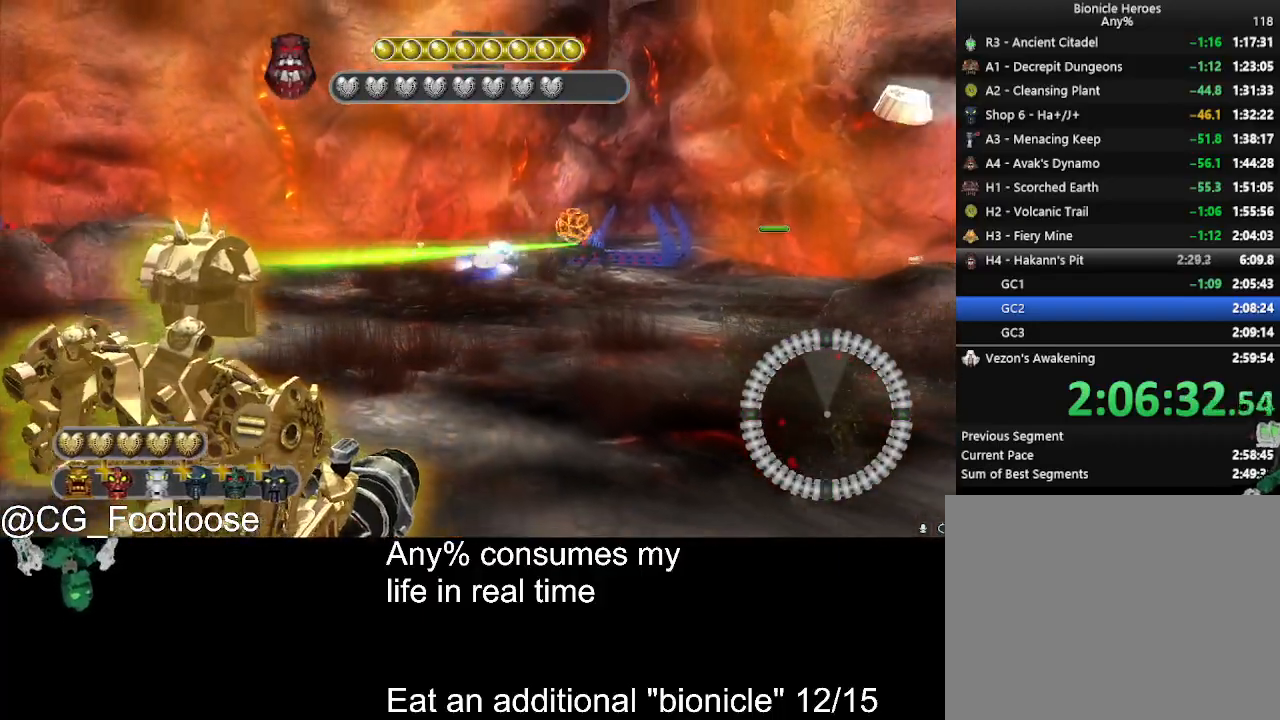
{"keys": ["w"], "mouse": [], "events": [[116, "mouse_left", "down"], [200, "s", "up"], [300, "d", "down"], [300, "mouse_left", "up"], [433, "w", "down"], [483, "d", "up"]]}
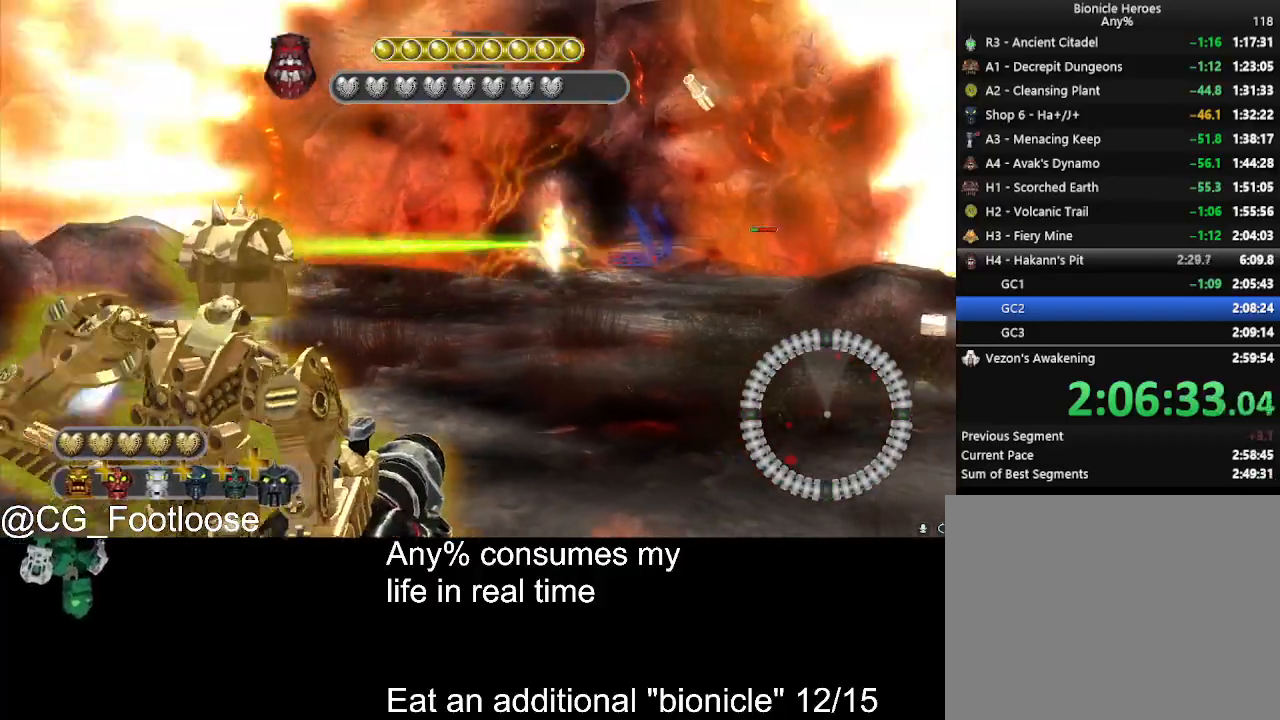
{"keys": [], "mouse": ["left"], "events": [[133, "w", "up"], [266, "a", "down"], [266, "mouse_wheel_down", "down"], [316, "mouse_wheel_down", "up"], [400, "a", "up"], [500, "mouse_left", "down"]]}
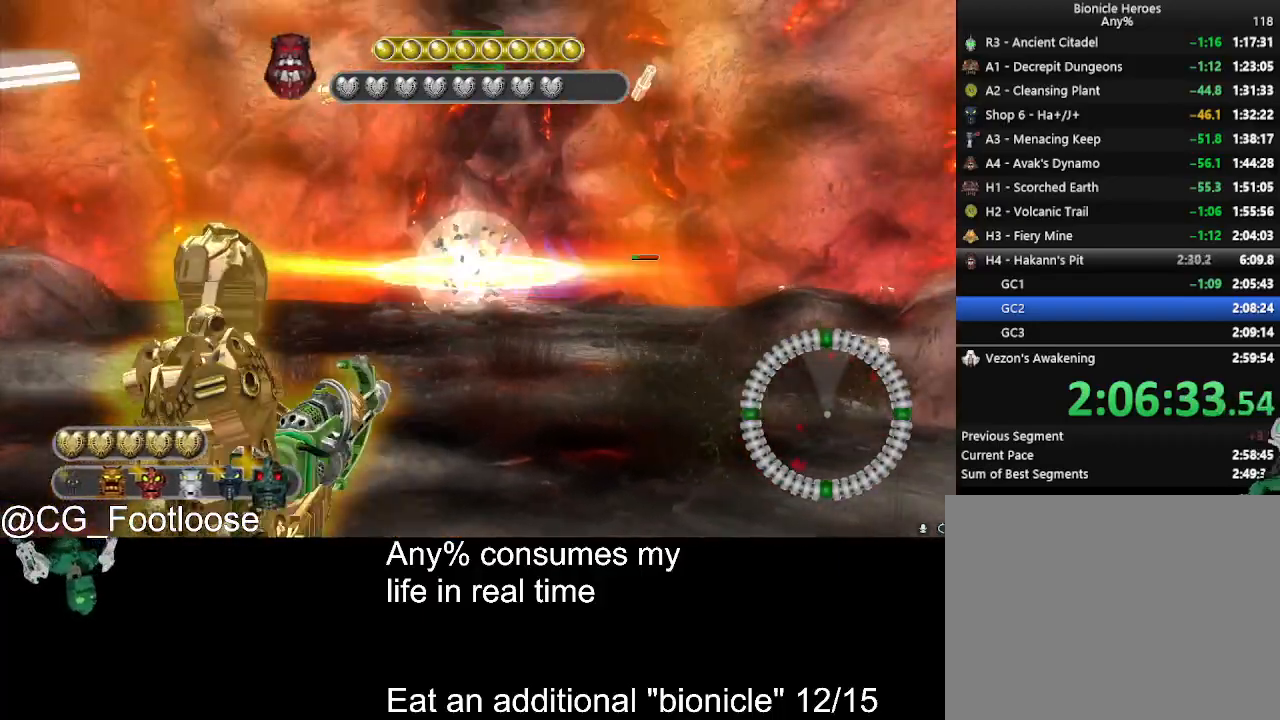
{"keys": [], "mouse": [], "events": [[100, "w", "down"], [150, "mouse_left", "up"], [283, "w", "up"]]}
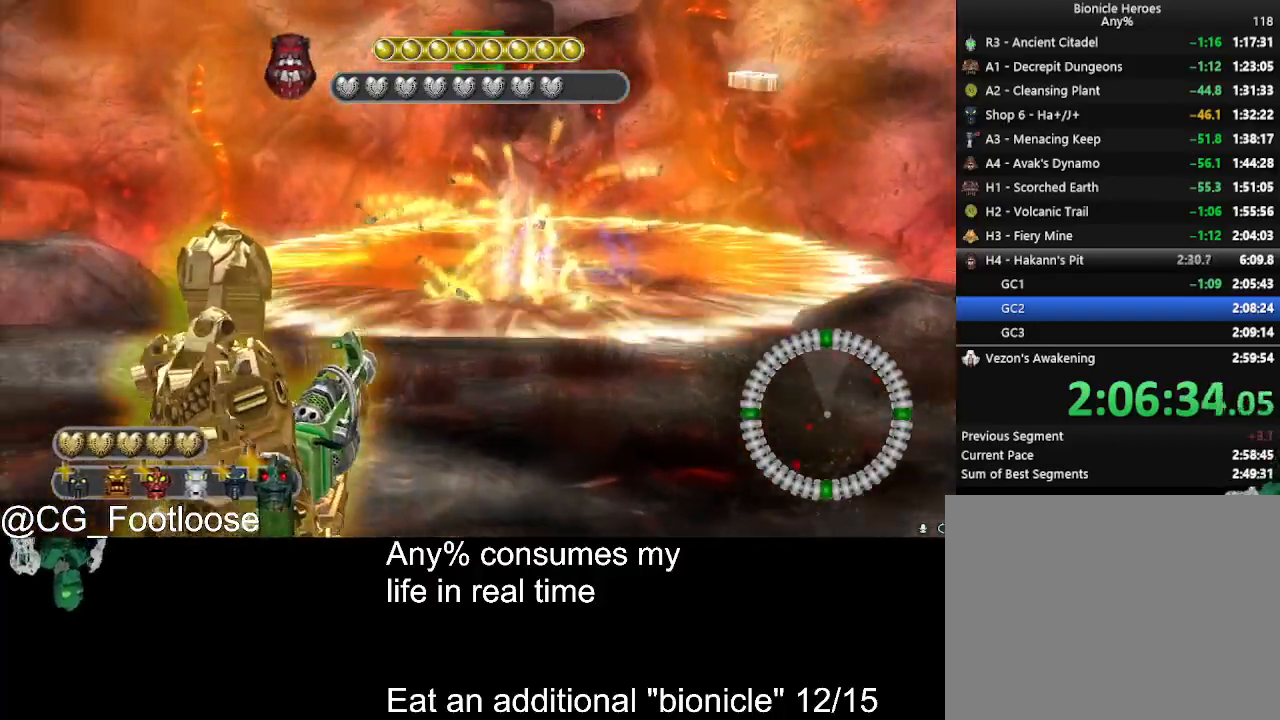
{"keys": ["d", "w"], "mouse": [], "events": [[16, "s", "down"], [250, "s", "up"], [400, "w", "down"], [433, "d", "down"]]}